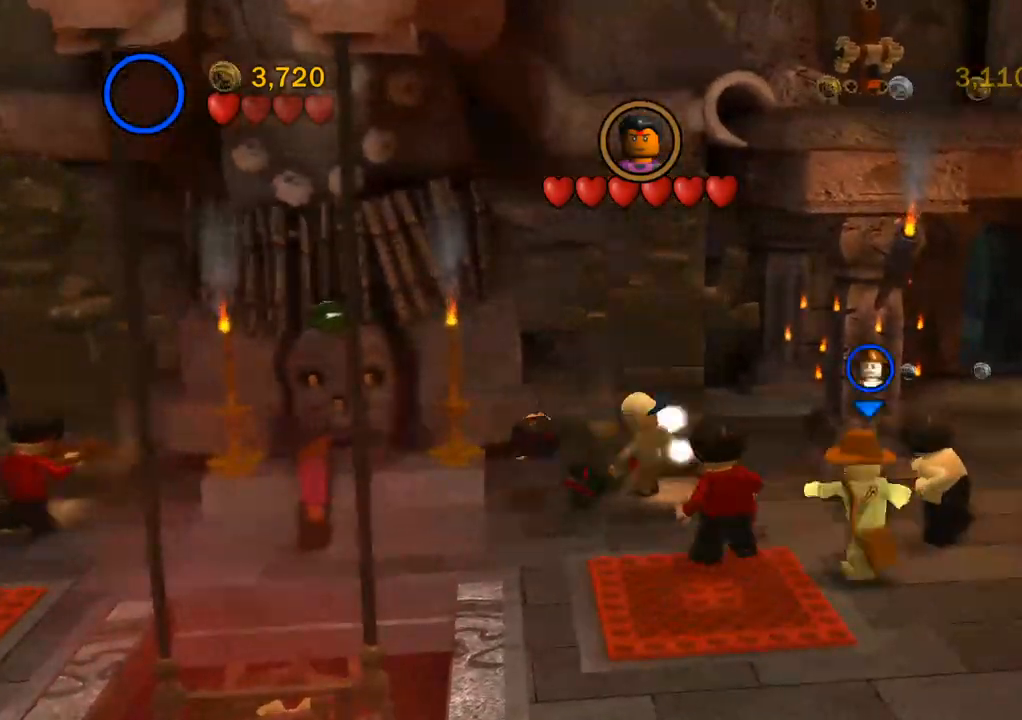
Gameplay with a controller (PlayStation layout); each line is a JSON object with the inputs held at the frame after it. "events" lists button and stick changes between this image and that frame as [ms after this image, input, new state], when the widget could be followed in between. Not read: R3.
{"buttons": [], "left_stick": "up-right", "right_stick": "center", "events": [[50, "TRIANGLE", "up"], [150, "left_stick", "right"], [183, "SQUARE", "down"], [250, "left_stick", "up-right"], [283, "SQUARE", "up"]]}
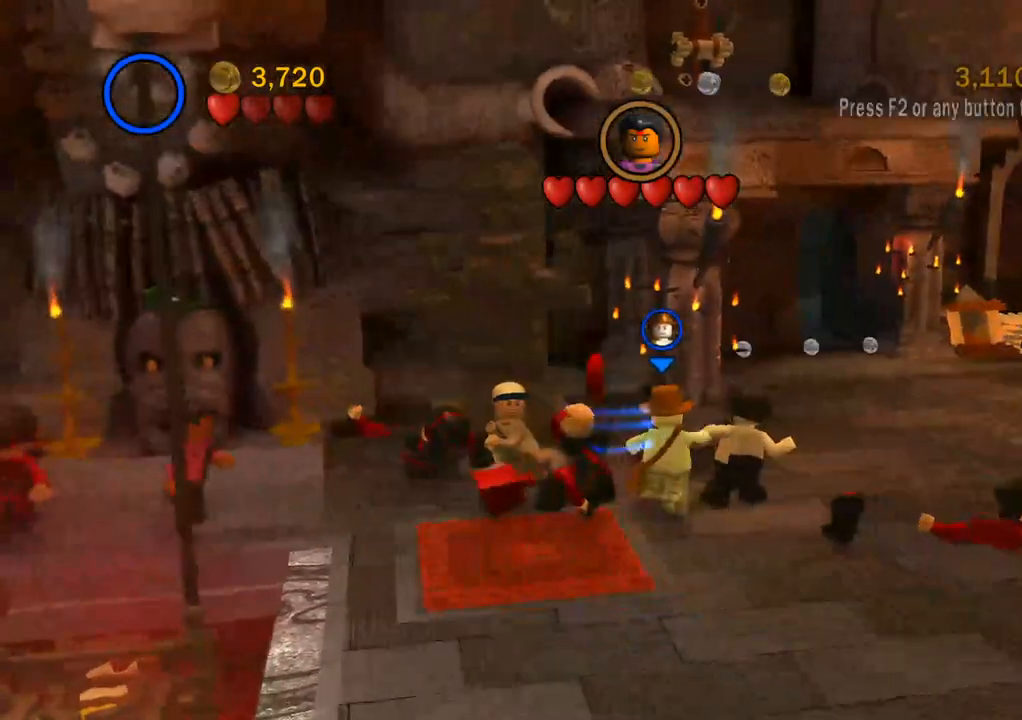
{"buttons": [], "left_stick": "down-right", "right_stick": "center", "events": [[100, "SQUARE", "down"], [200, "SQUARE", "up"], [317, "SQUARE", "down"], [350, "left_stick", "down-right"], [433, "SQUARE", "up"]]}
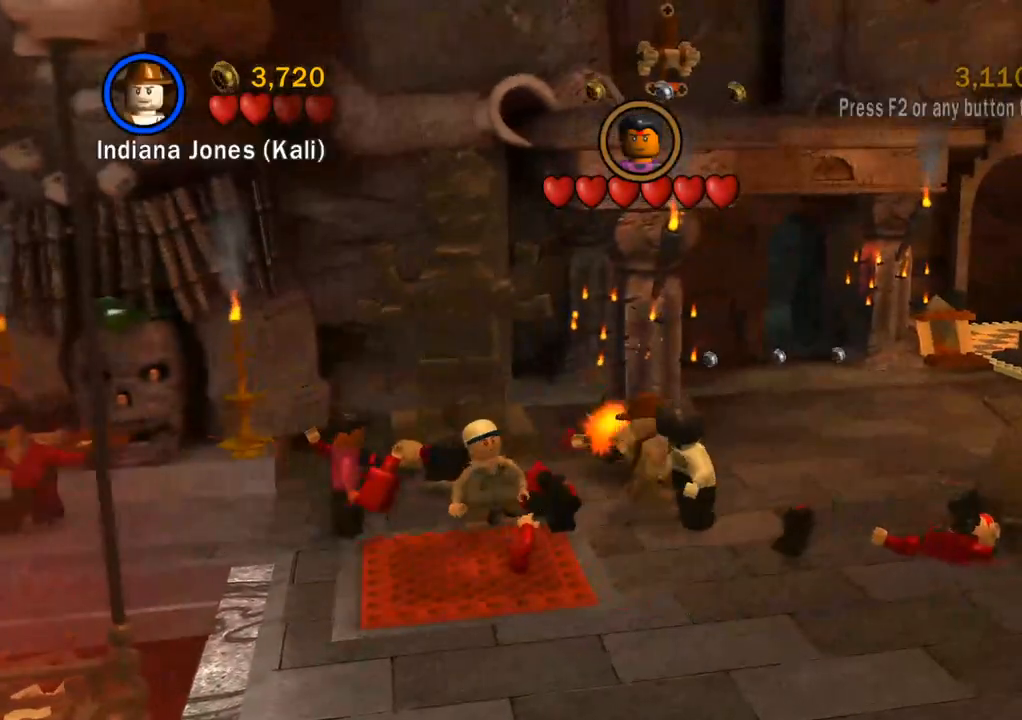
{"buttons": [], "left_stick": "down-right", "right_stick": "center", "events": [[83, "SQUARE", "down"], [183, "SQUARE", "up"], [333, "left_stick", "down"], [483, "left_stick", "down-right"]]}
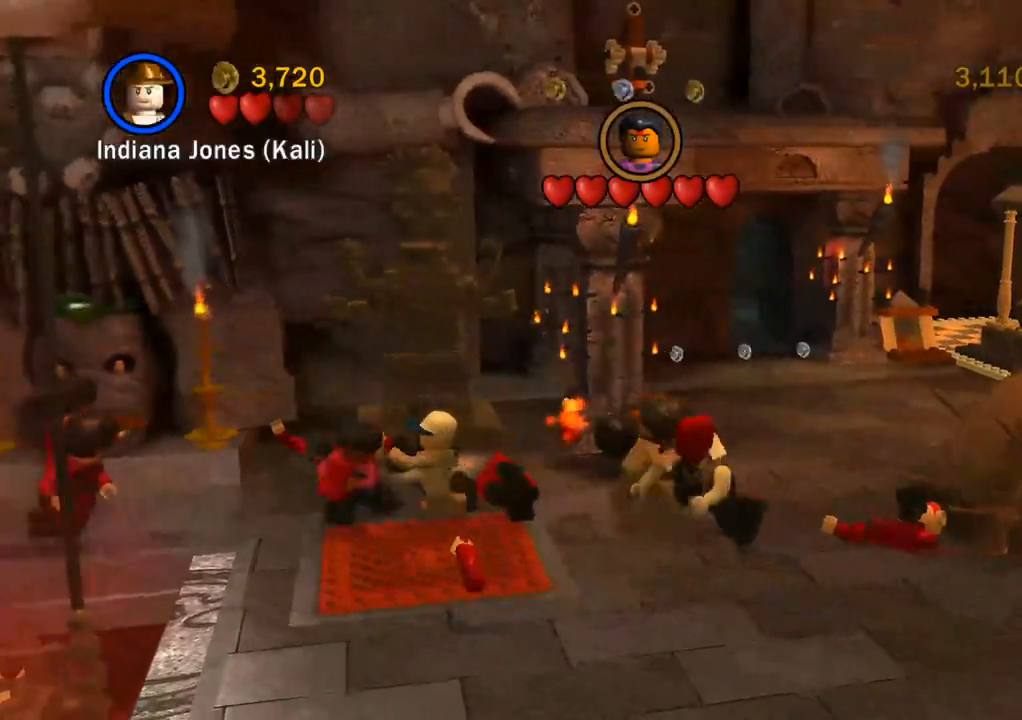
{"buttons": [], "left_stick": "left", "right_stick": "center", "events": [[83, "left_stick", "down"], [183, "left_stick", "down-left"], [500, "left_stick", "left"]]}
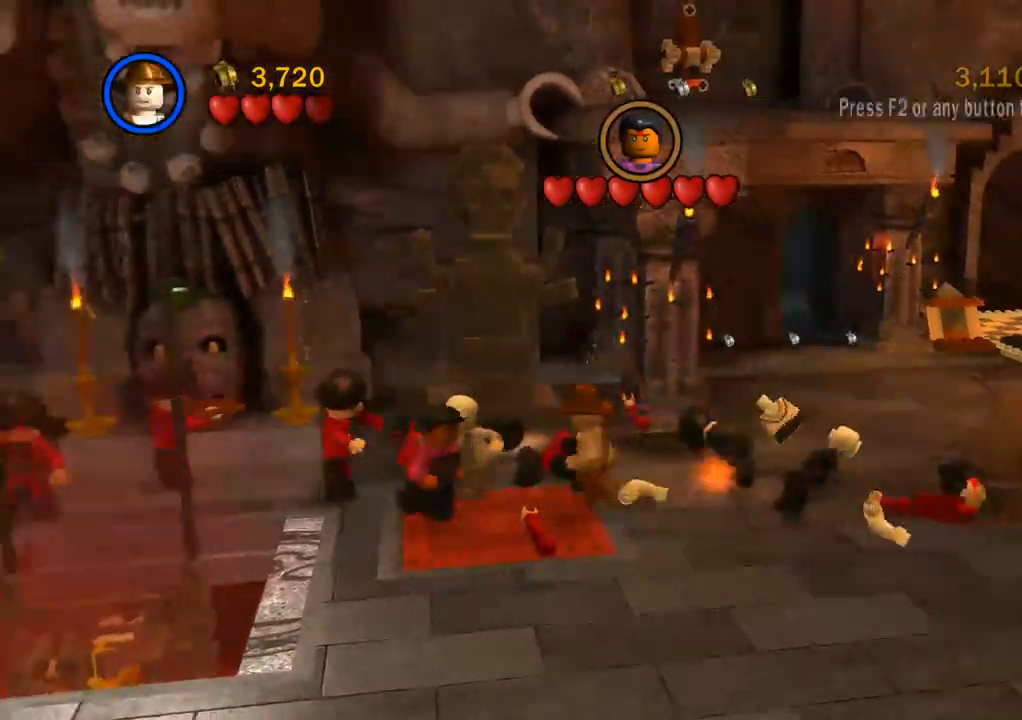
{"buttons": [], "left_stick": "left", "right_stick": "center", "events": [[167, "SQUARE", "down"], [283, "SQUARE", "up"], [367, "SQUARE", "down"], [450, "SQUARE", "up"]]}
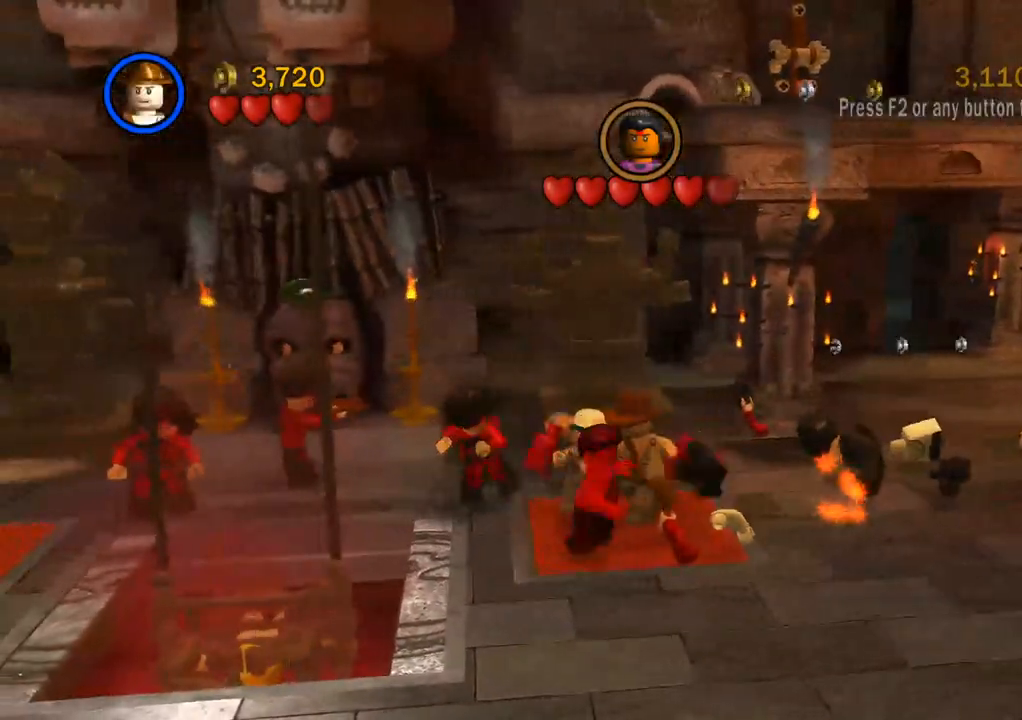
{"buttons": [], "left_stick": "right", "right_stick": "center", "events": [[67, "SQUARE", "down"], [167, "SQUARE", "up"], [317, "left_stick", "up"], [367, "left_stick", "up-right"], [500, "left_stick", "right"]]}
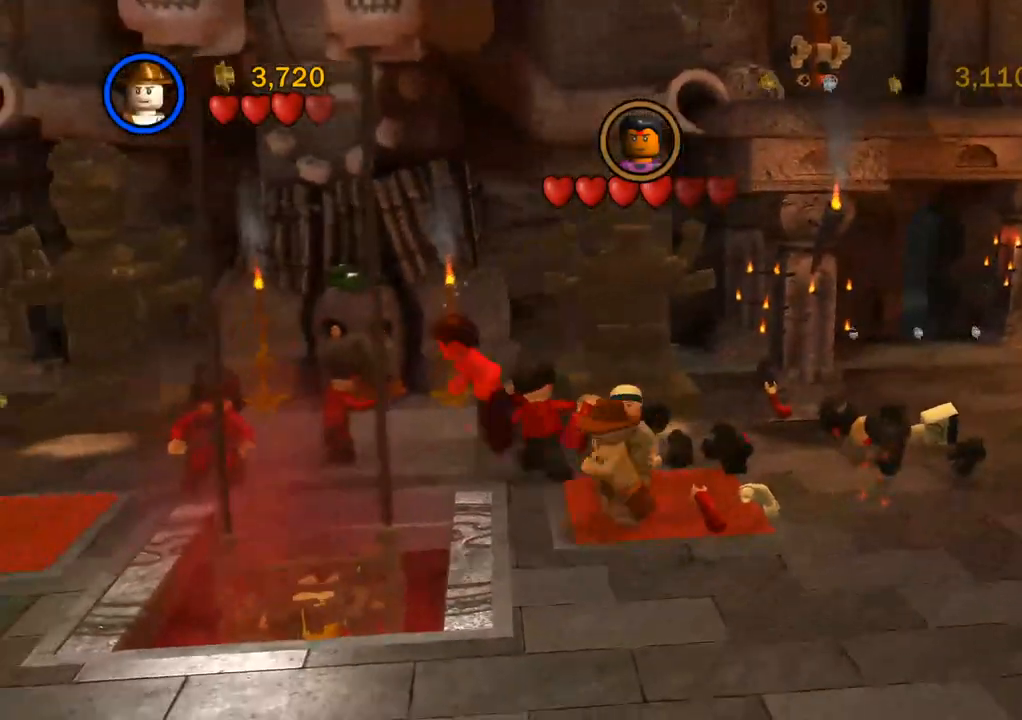
{"buttons": [], "left_stick": "right", "right_stick": "center", "events": []}
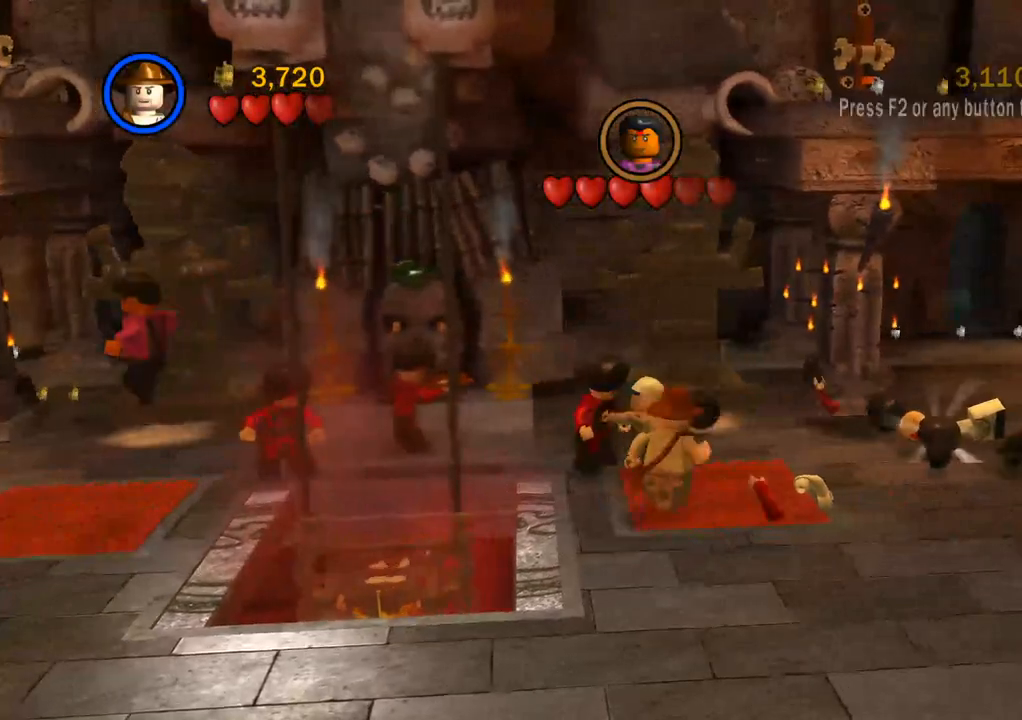
{"buttons": [], "left_stick": "right", "right_stick": "center", "events": []}
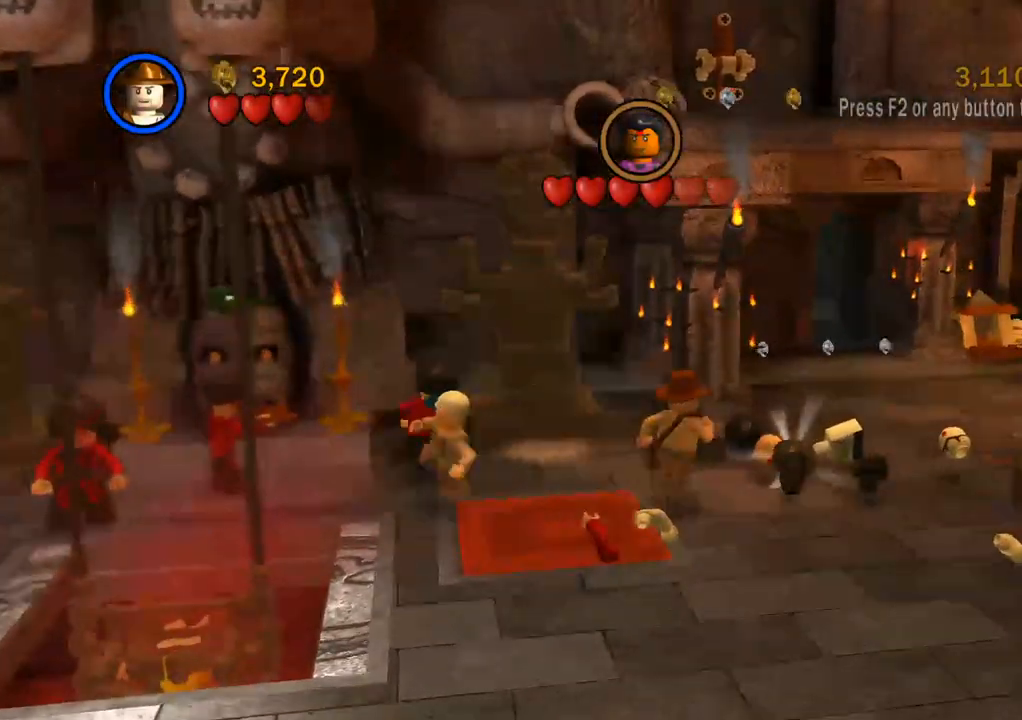
{"buttons": [], "left_stick": "center", "right_stick": "center", "events": [[200, "CIRCLE", "down"], [300, "CIRCLE", "up"], [417, "left_stick", "center"]]}
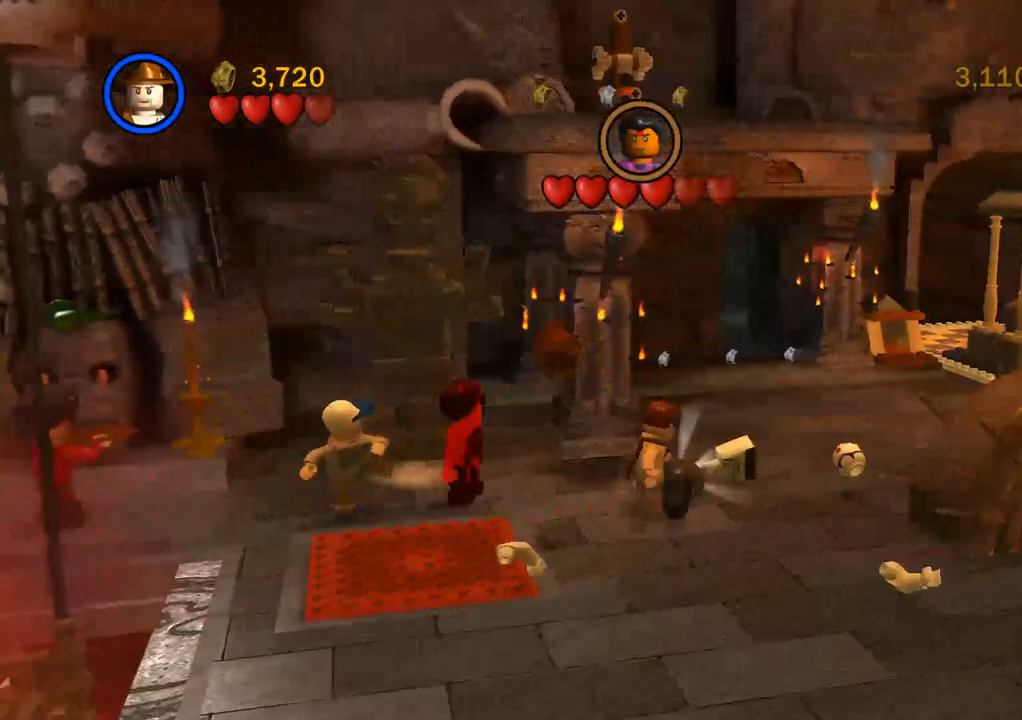
{"buttons": [], "left_stick": "left", "right_stick": "center", "events": [[183, "left_stick", "left"], [300, "SQUARE", "down"], [400, "SQUARE", "up"]]}
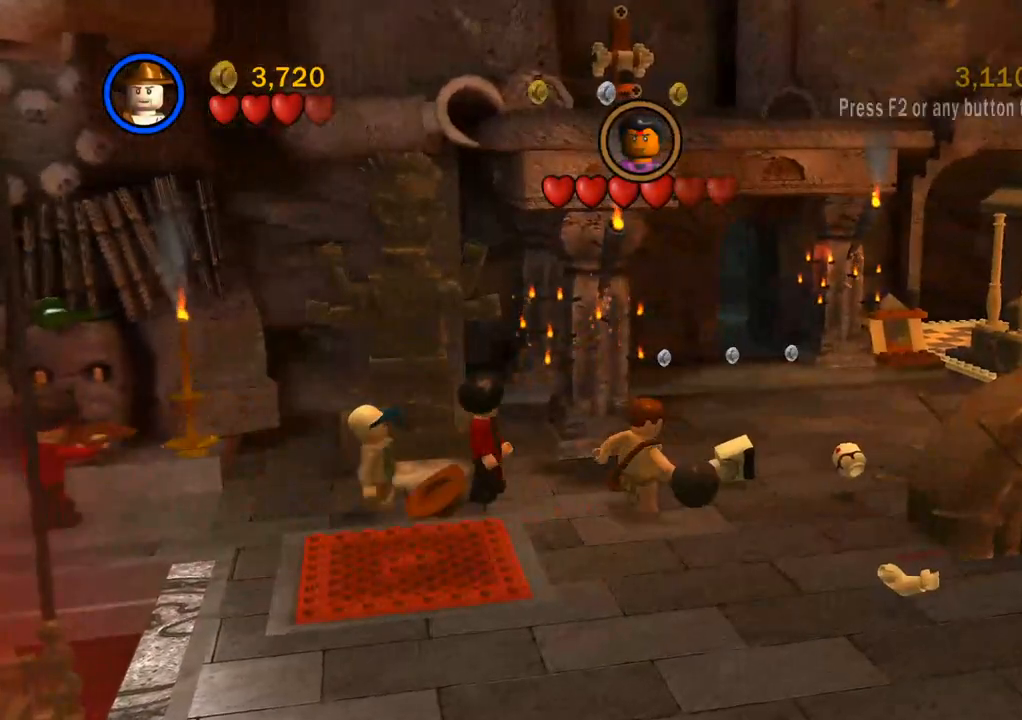
{"buttons": [], "left_stick": "left", "right_stick": "center", "events": []}
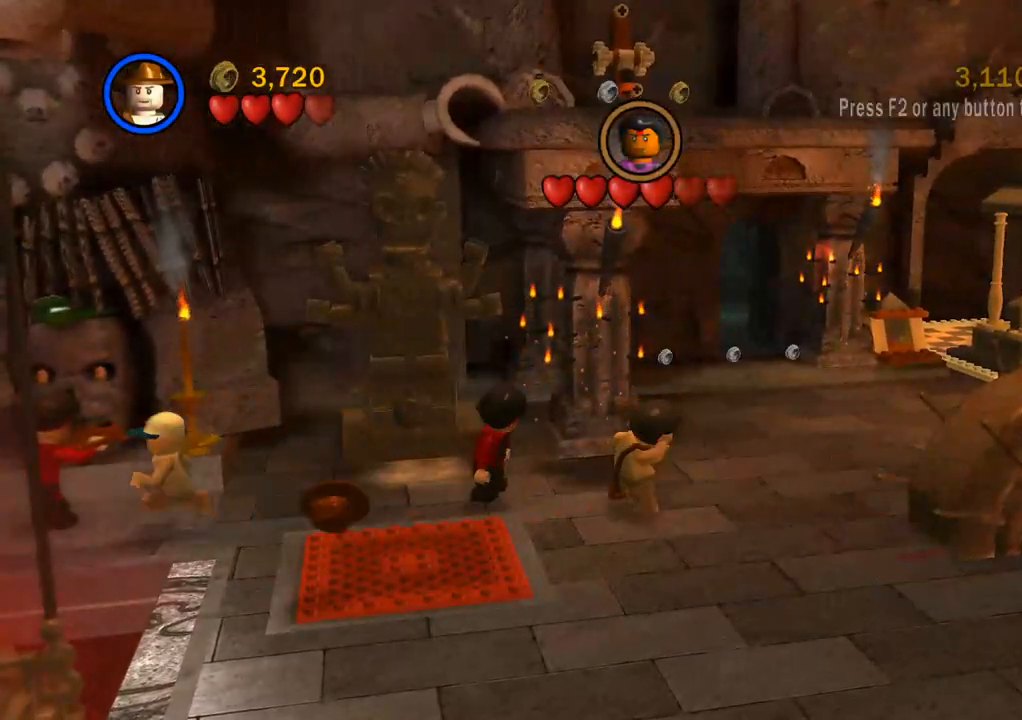
{"buttons": [], "left_stick": "left", "right_stick": "center", "events": []}
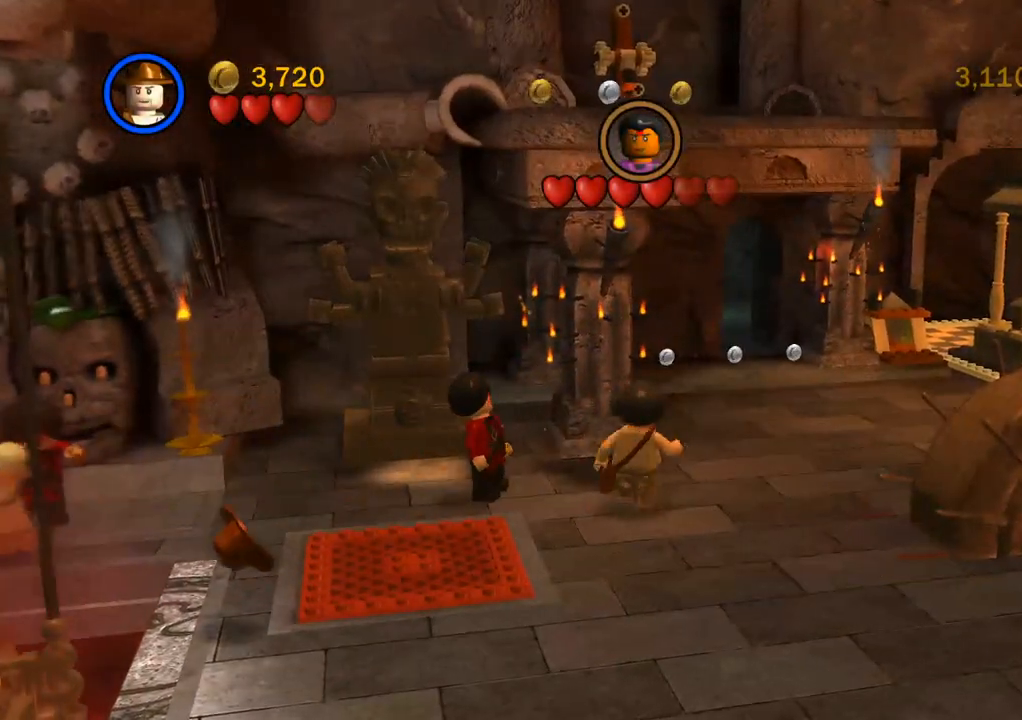
{"buttons": [], "left_stick": "left", "right_stick": "center", "events": [[233, "SQUARE", "down"], [333, "SQUARE", "up"]]}
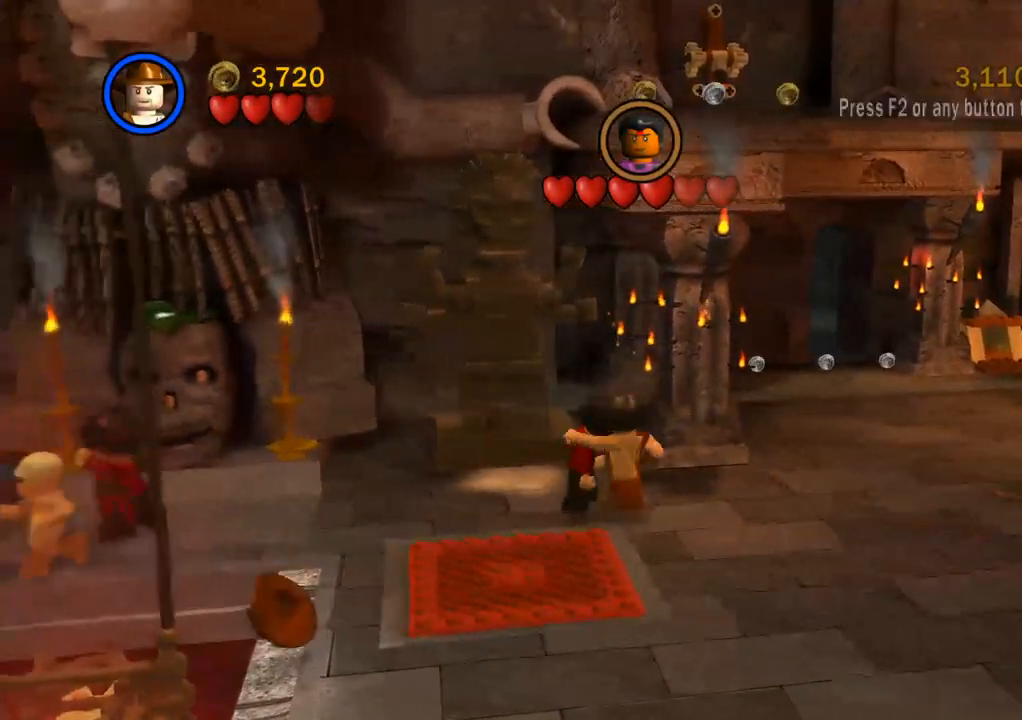
{"buttons": [], "left_stick": "up-left", "right_stick": "center", "events": [[250, "left_stick", "up-left"]]}
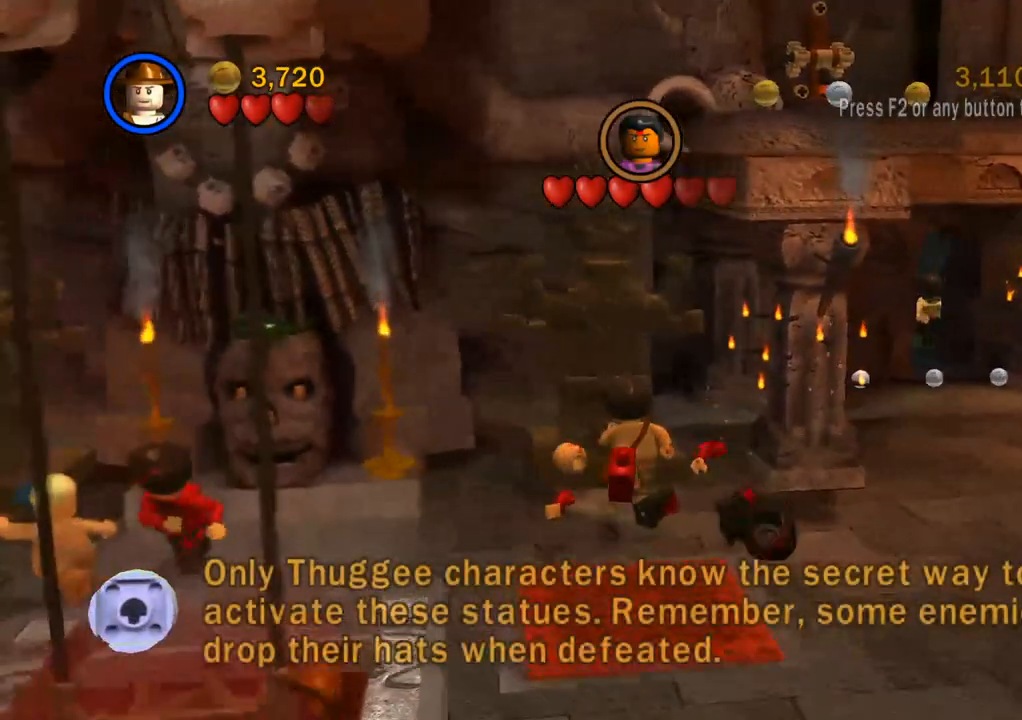
{"buttons": [], "left_stick": "center", "right_stick": "center", "events": [[33, "CIRCLE", "down"], [150, "CIRCLE", "up"], [283, "left_stick", "center"]]}
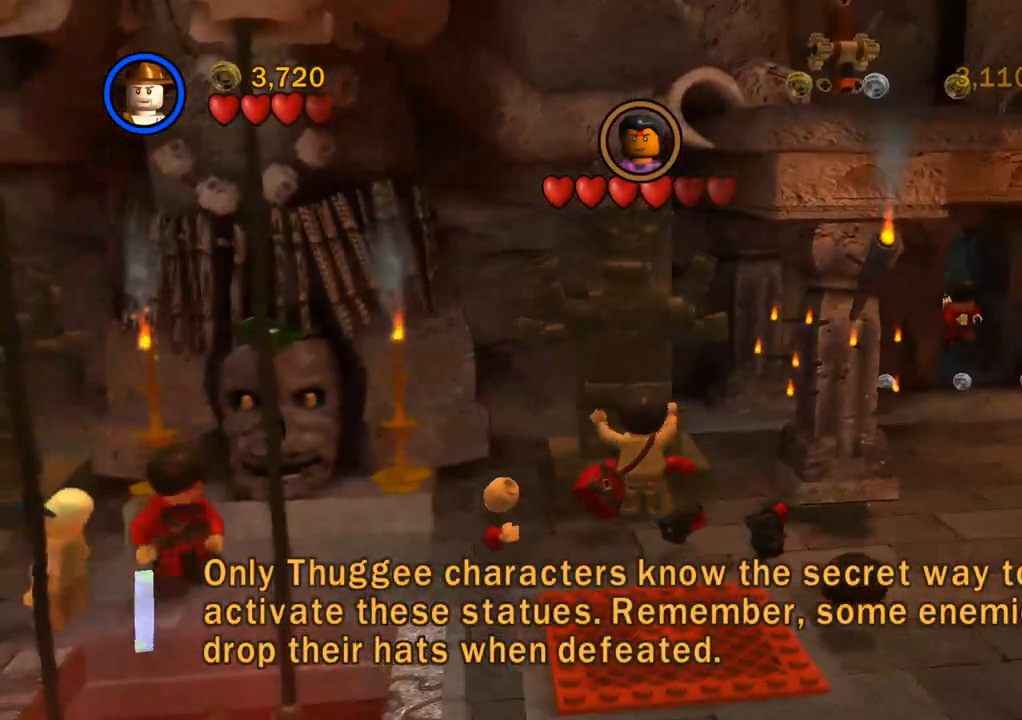
{"buttons": [], "left_stick": "center", "right_stick": "center", "events": []}
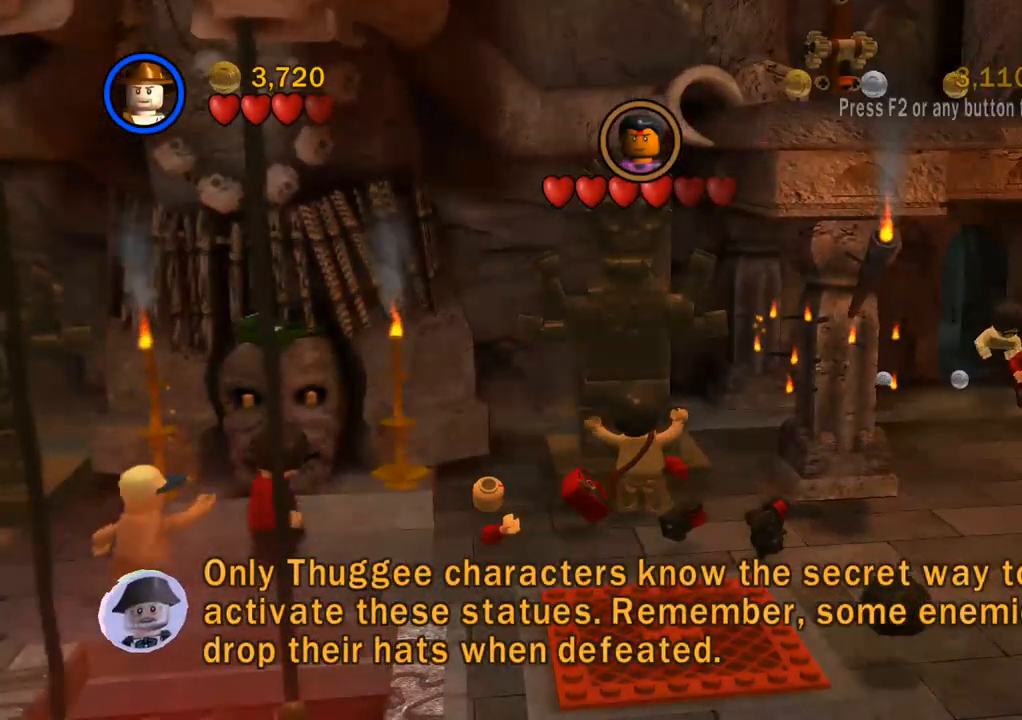
{"buttons": [], "left_stick": "right", "right_stick": "center", "events": [[83, "TRIANGLE", "down"], [150, "left_stick", "right"], [167, "TRIANGLE", "up"], [267, "SQUARE", "down"], [367, "SQUARE", "up"]]}
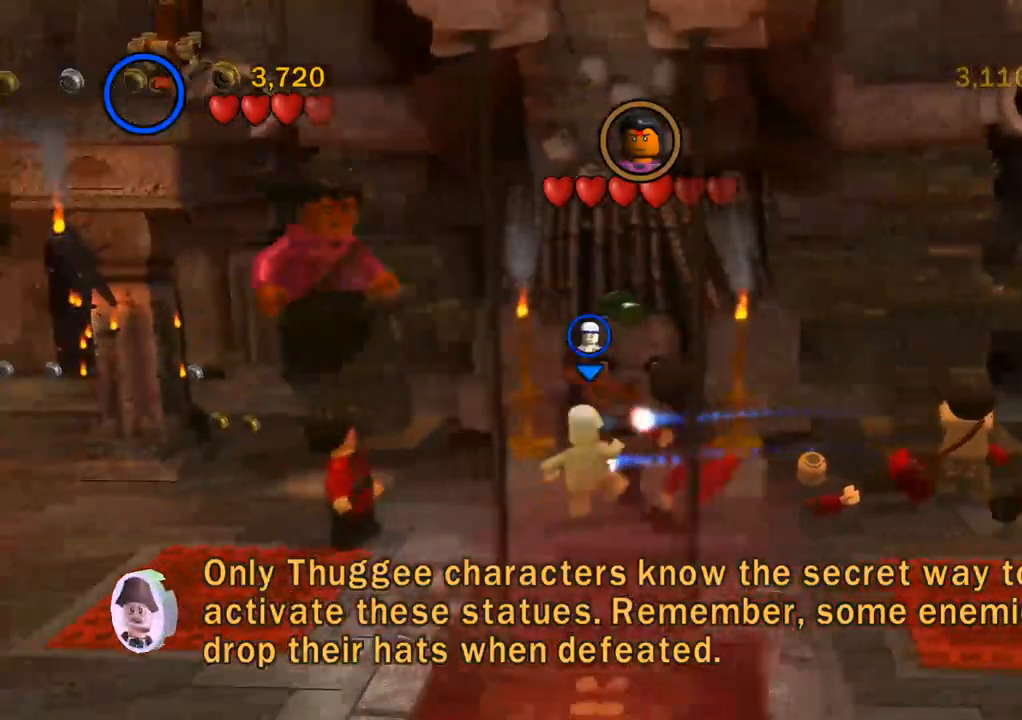
{"buttons": [], "left_stick": "left", "right_stick": "center", "events": [[17, "SQUARE", "down"], [117, "SQUARE", "up"], [167, "left_stick", "down-left"], [317, "left_stick", "left"]]}
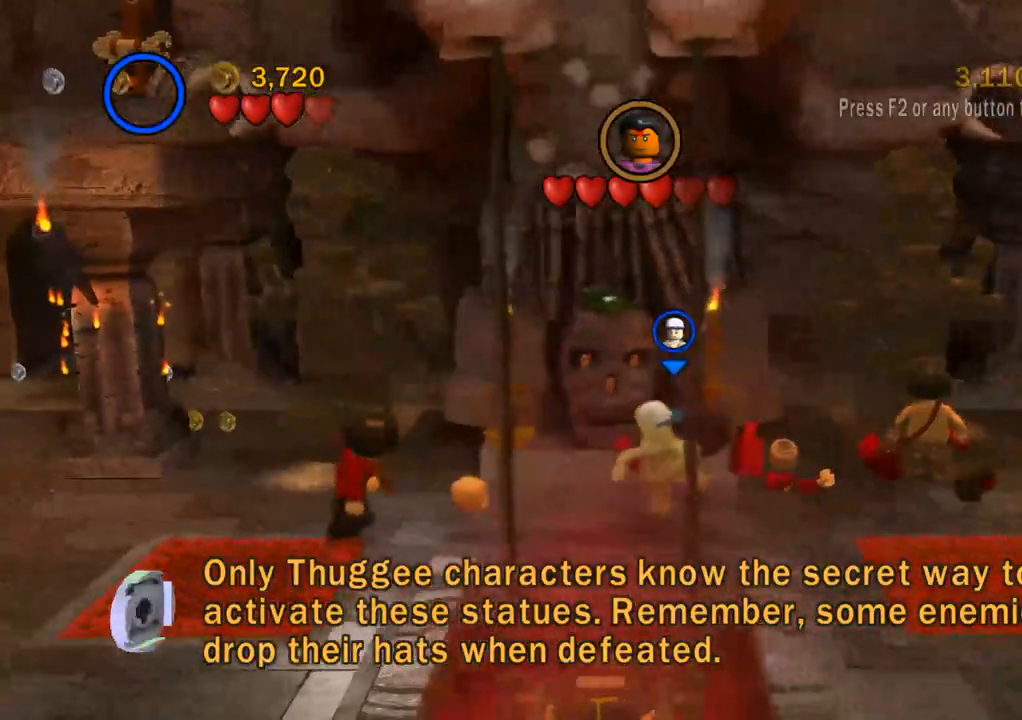
{"buttons": [], "left_stick": "left", "right_stick": "center", "events": []}
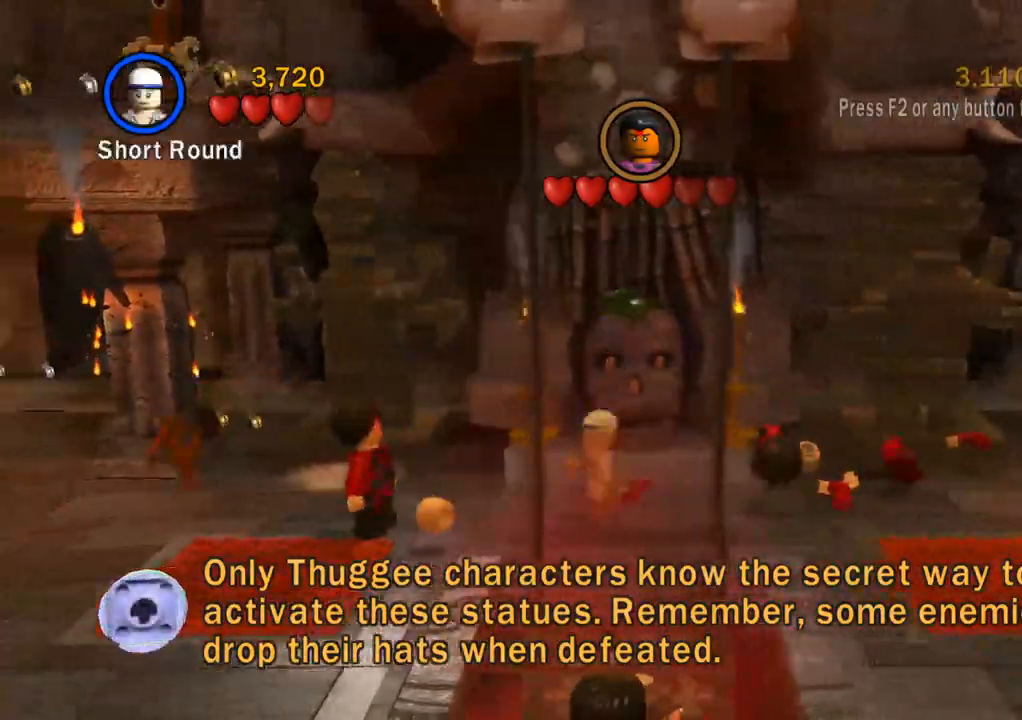
{"buttons": ["SQUARE"], "left_stick": "left", "right_stick": "center", "events": [[150, "SQUARE", "down"], [267, "SQUARE", "up"], [417, "SQUARE", "down"]]}
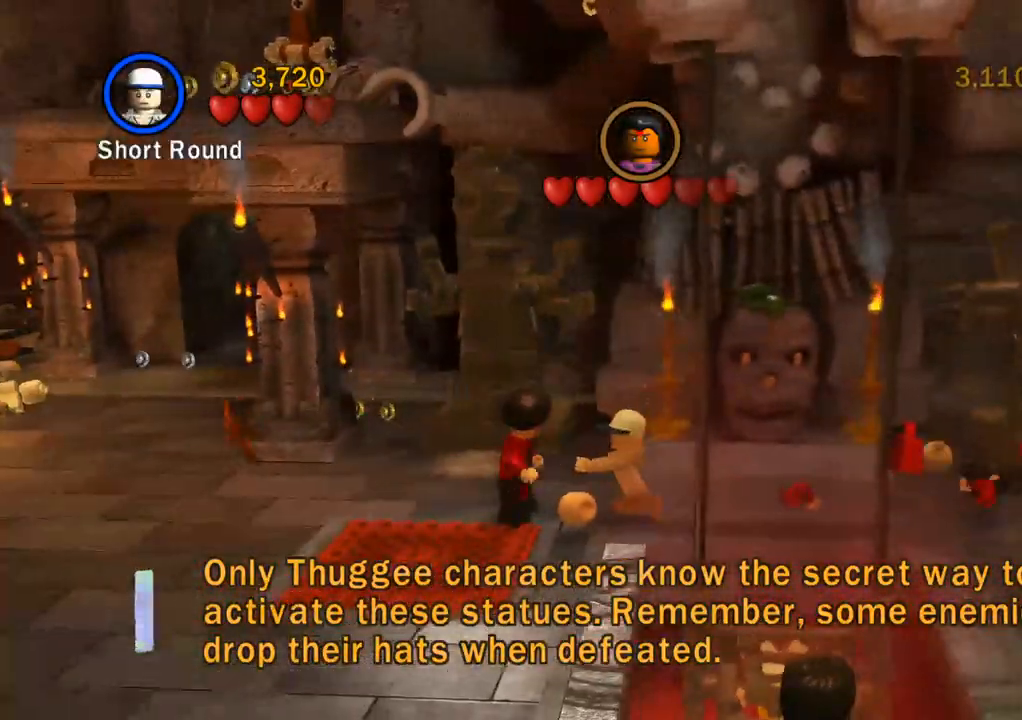
{"buttons": ["TRIANGLE"], "left_stick": "left", "right_stick": "center", "events": [[17, "SQUARE", "up"], [150, "SQUARE", "down"], [250, "SQUARE", "up"], [450, "TRIANGLE", "down"]]}
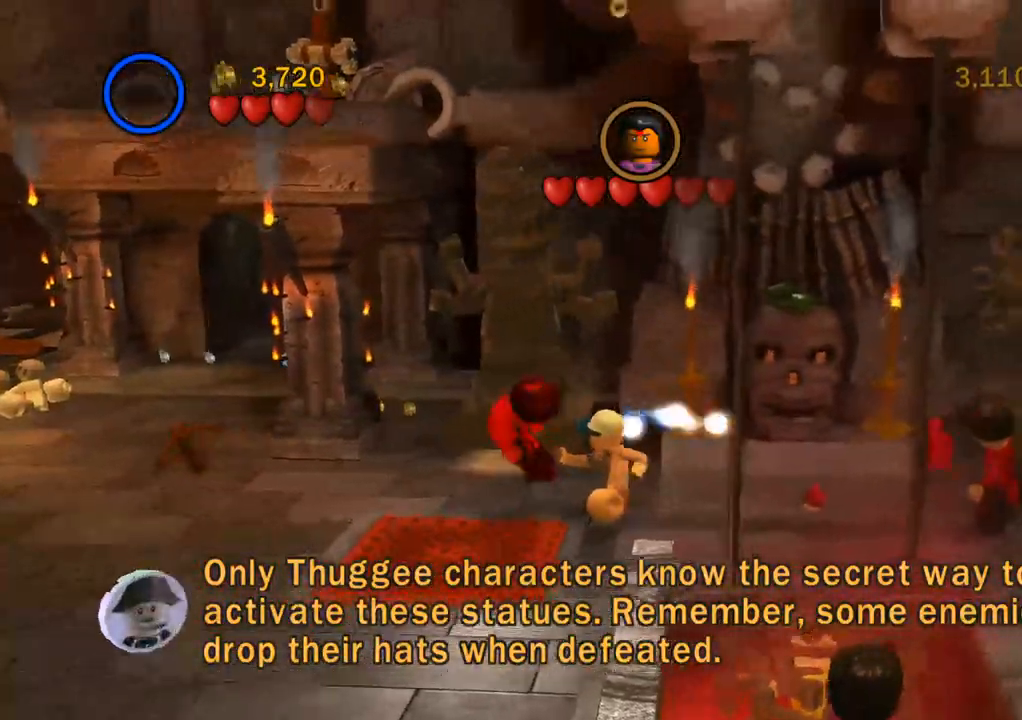
{"buttons": [], "left_stick": "left", "right_stick": "center", "events": [[17, "TRIANGLE", "up"], [183, "CROSS", "down"], [350, "CROSS", "up"]]}
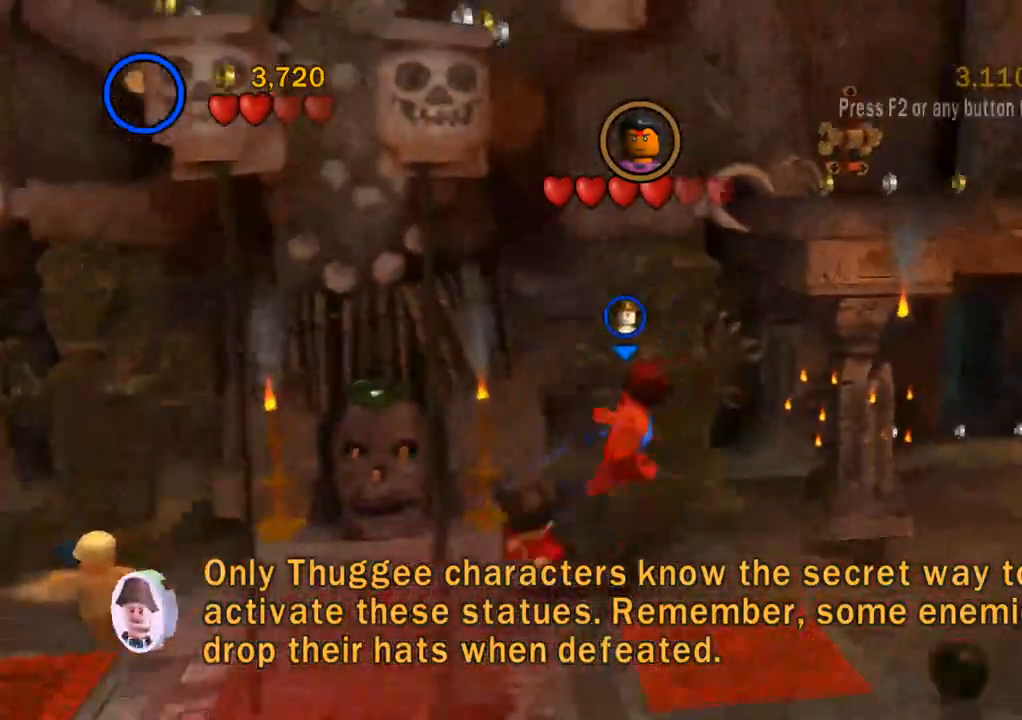
{"buttons": ["CROSS"], "left_stick": "left", "right_stick": "center", "events": [[467, "CROSS", "down"]]}
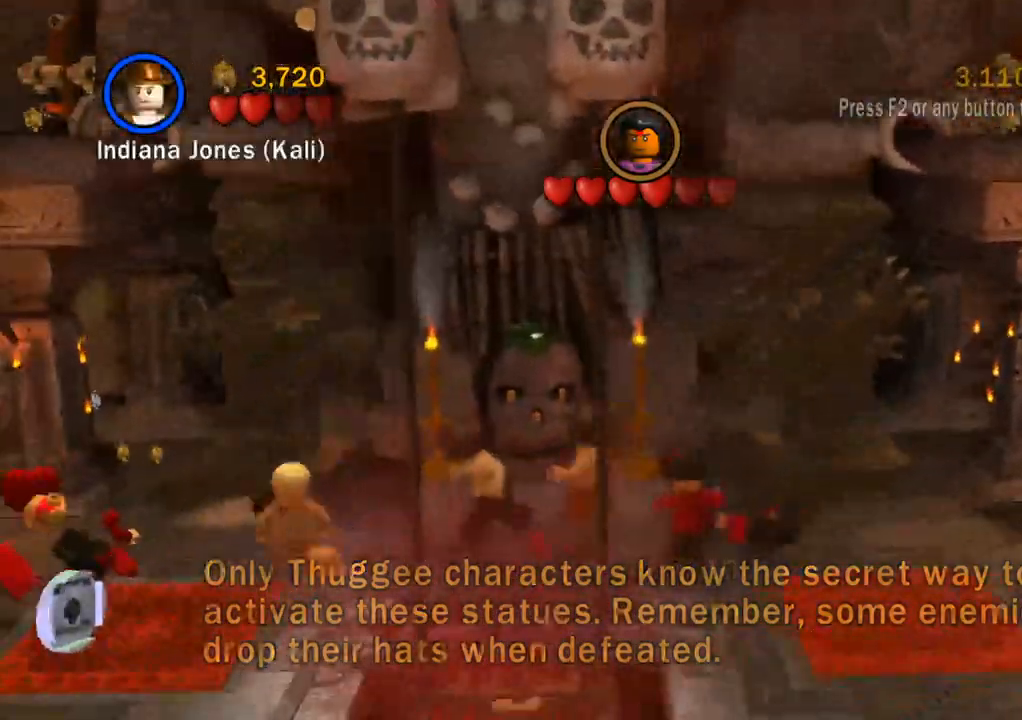
{"buttons": [], "left_stick": "left", "right_stick": "center", "events": [[83, "CROSS", "up"]]}
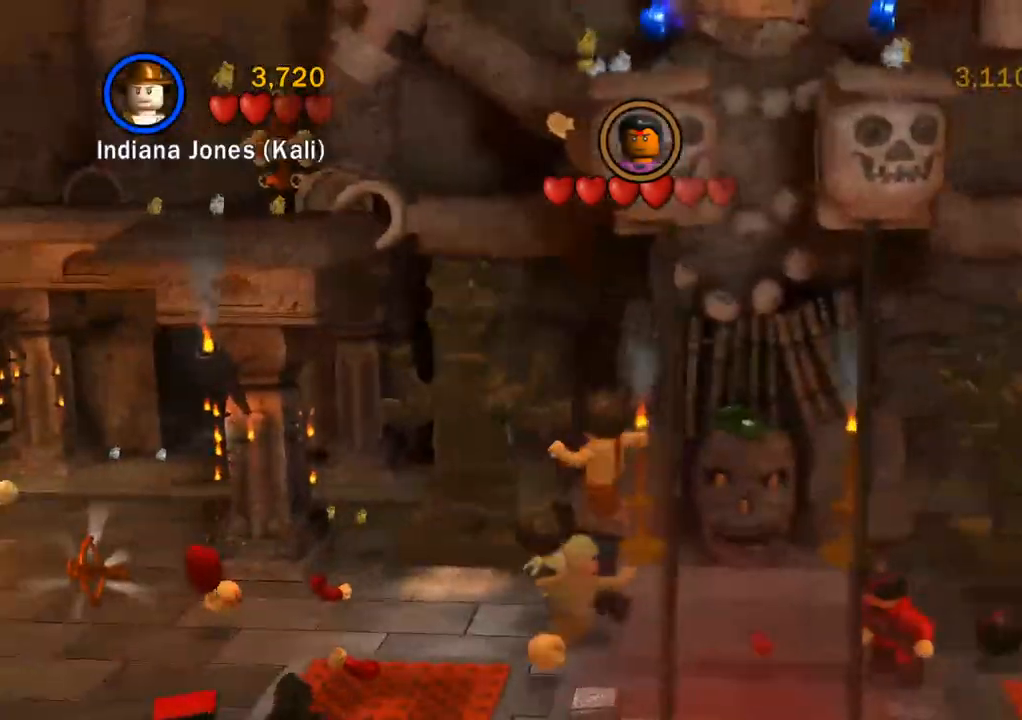
{"buttons": [], "left_stick": "left", "right_stick": "center", "events": []}
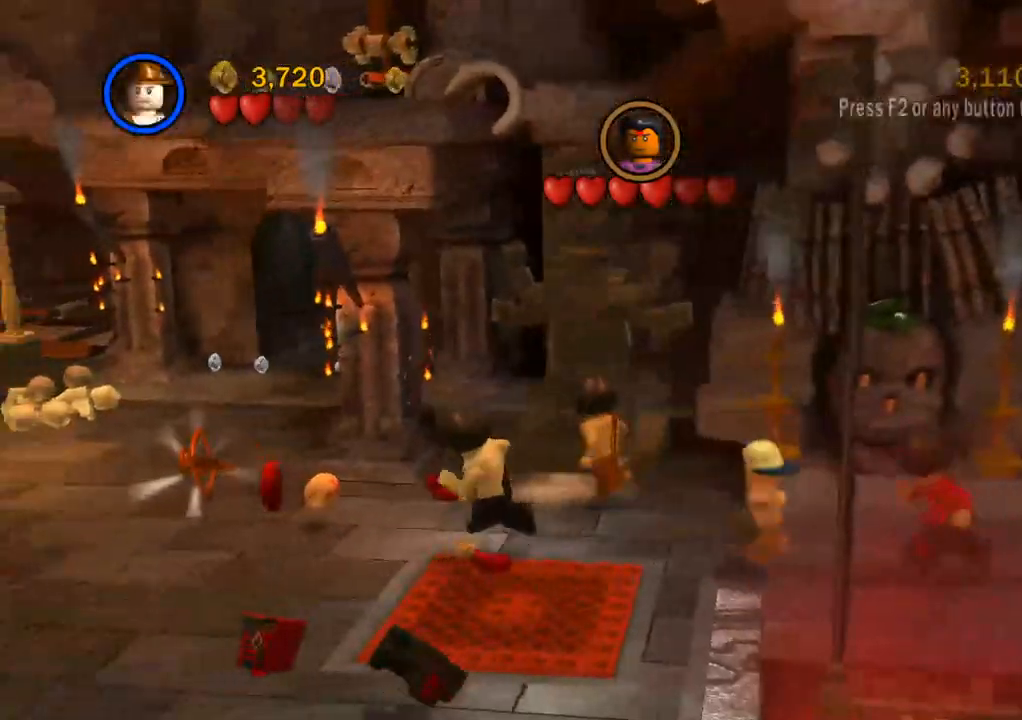
{"buttons": [], "left_stick": "center", "right_stick": "center", "events": [[83, "CIRCLE", "down"], [183, "CIRCLE", "up"], [217, "left_stick", "center"], [333, "CIRCLE", "down"], [433, "CIRCLE", "up"]]}
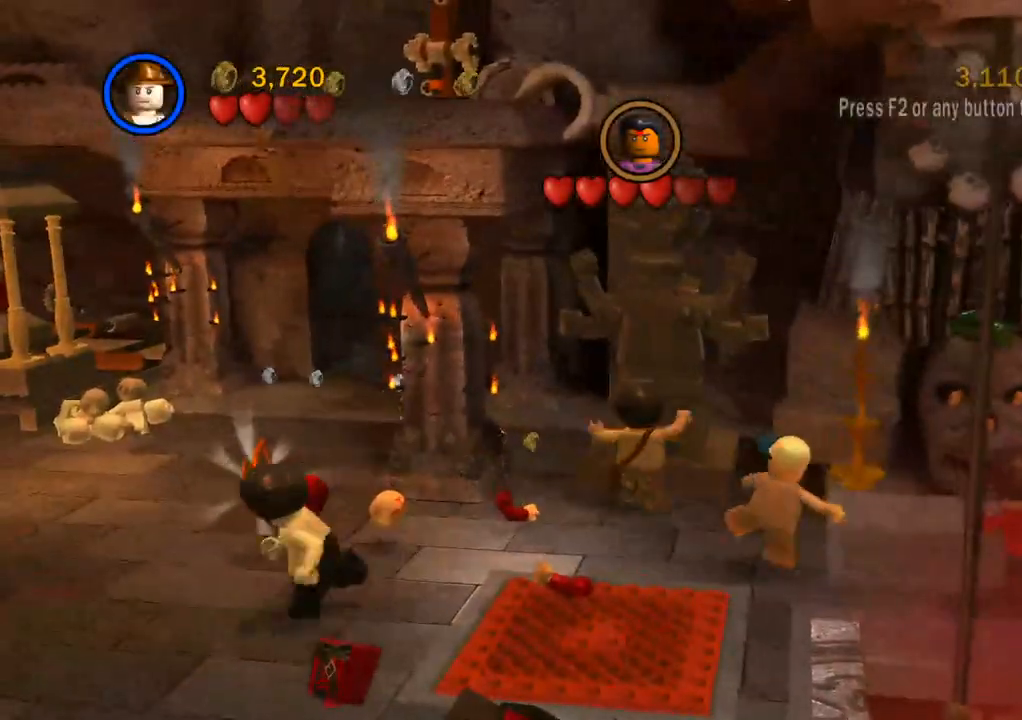
{"buttons": [], "left_stick": "down", "right_stick": "center", "events": [[133, "TRIANGLE", "down"], [133, "left_stick", "down"], [233, "TRIANGLE", "up"]]}
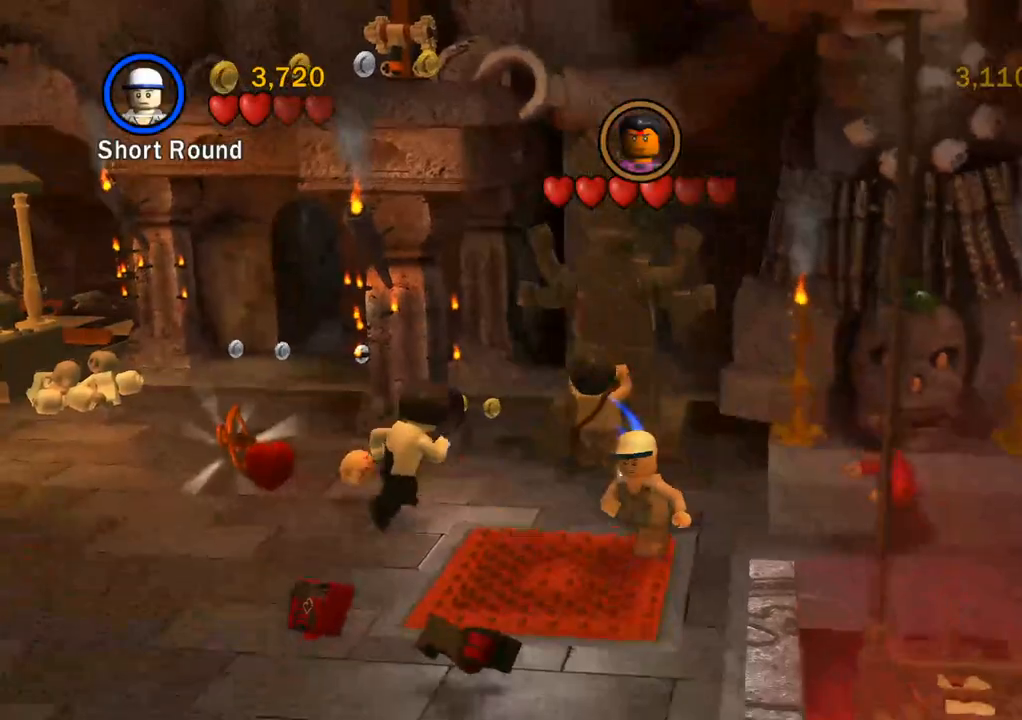
{"buttons": [], "left_stick": "down", "right_stick": "center", "events": [[283, "CROSS", "down"], [433, "CROSS", "up"]]}
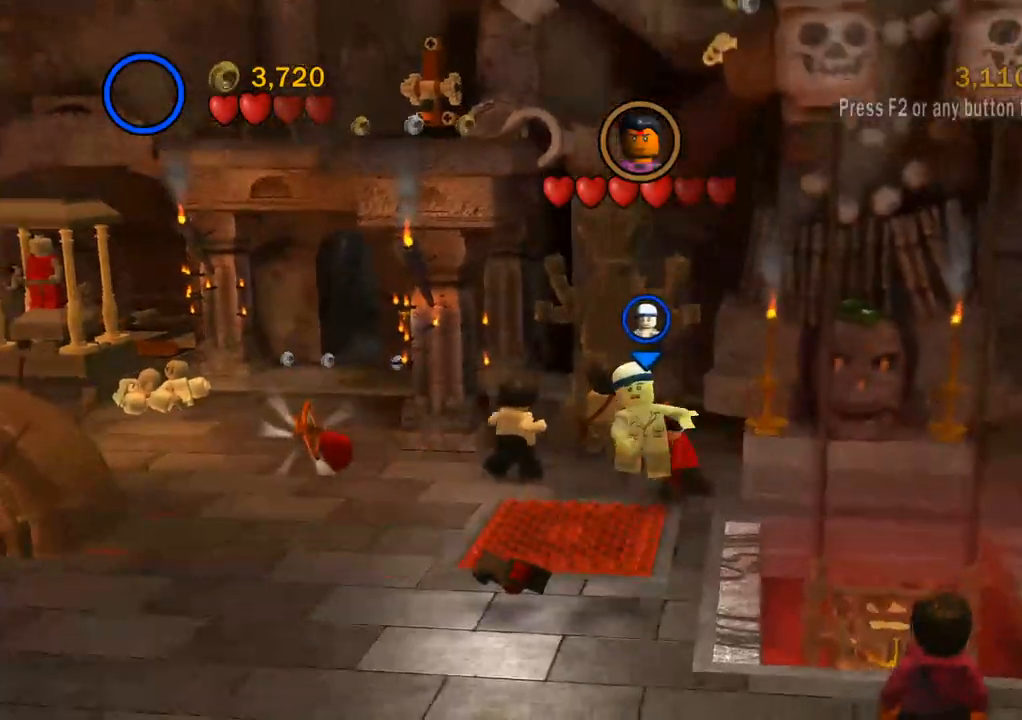
{"buttons": [], "left_stick": "down", "right_stick": "center", "events": []}